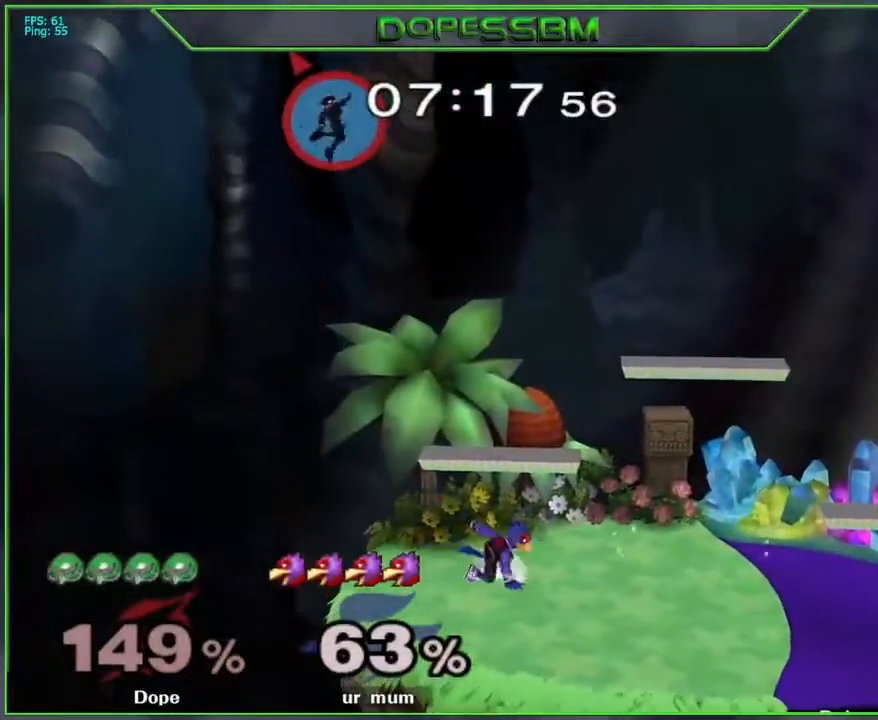
Gameplay with a controller (Nintendo layout); each line is a JSON object with the inputs held at the frame after it. "events" lists button and stick changes between this image and that frame as [ms after this image, input, new state], when the widget could be followed in between. Not read: L3 R3.
{"buttons": [], "left_stick": "center", "right_stick": "center", "events": []}
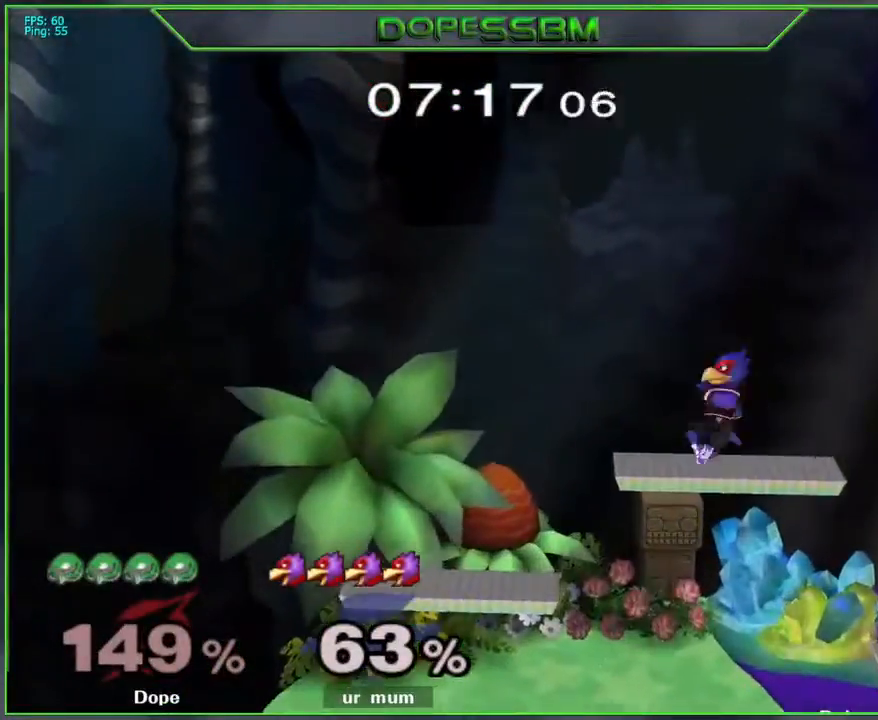
{"buttons": [], "left_stick": "center", "right_stick": "center", "events": []}
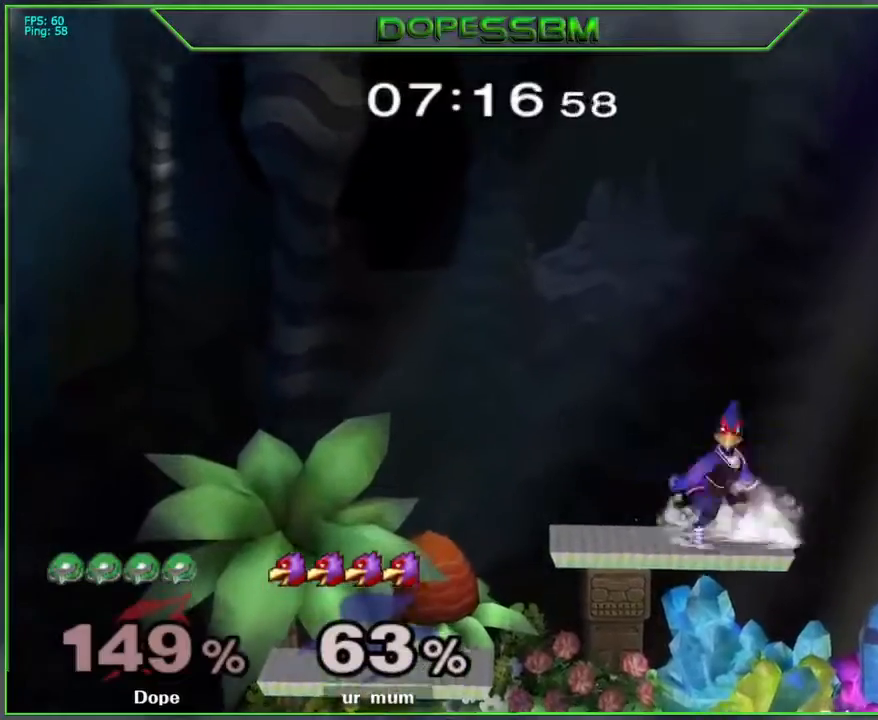
{"buttons": [], "left_stick": "center", "right_stick": "center", "events": []}
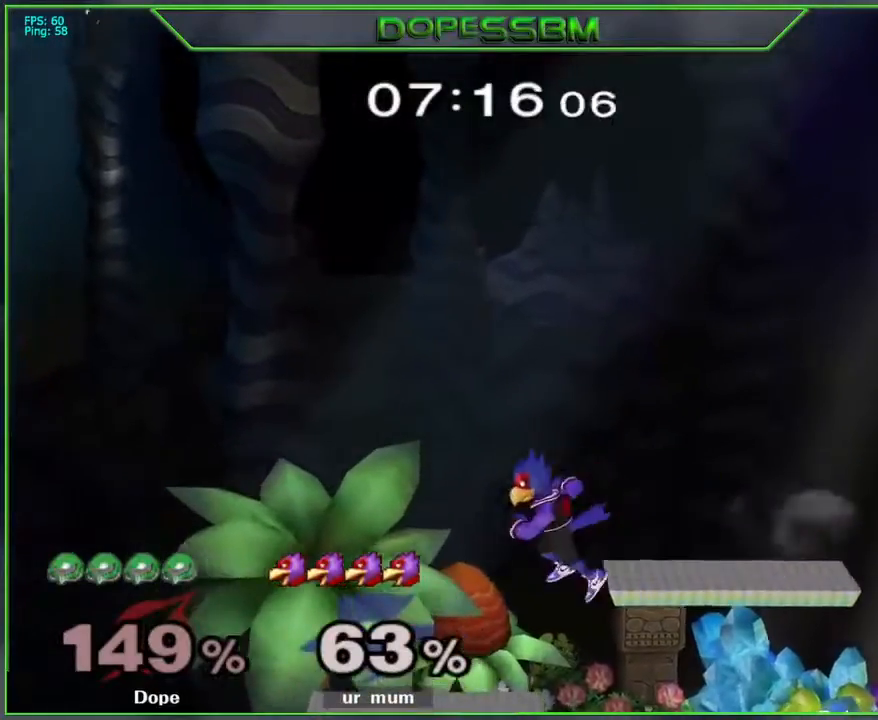
{"buttons": [], "left_stick": "center", "right_stick": "center", "events": []}
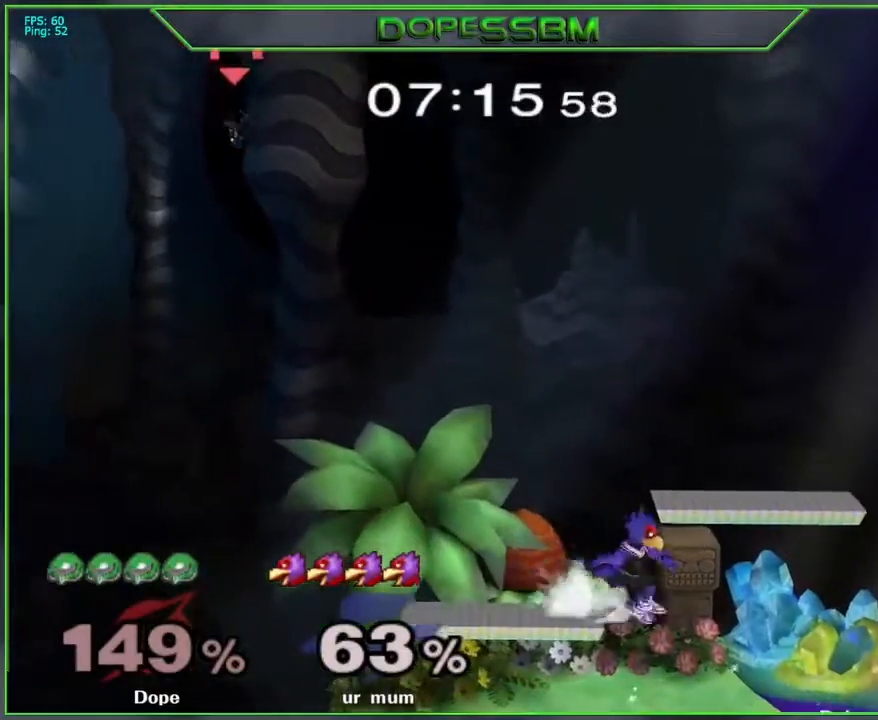
{"buttons": [], "left_stick": "center", "right_stick": "center", "events": []}
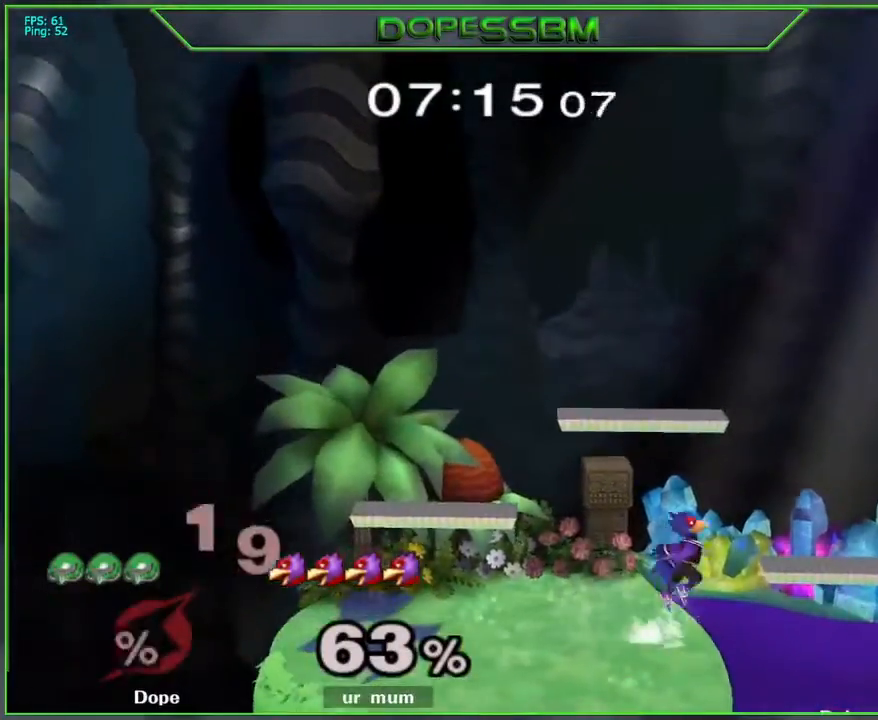
{"buttons": [], "left_stick": "center", "right_stick": "center", "events": []}
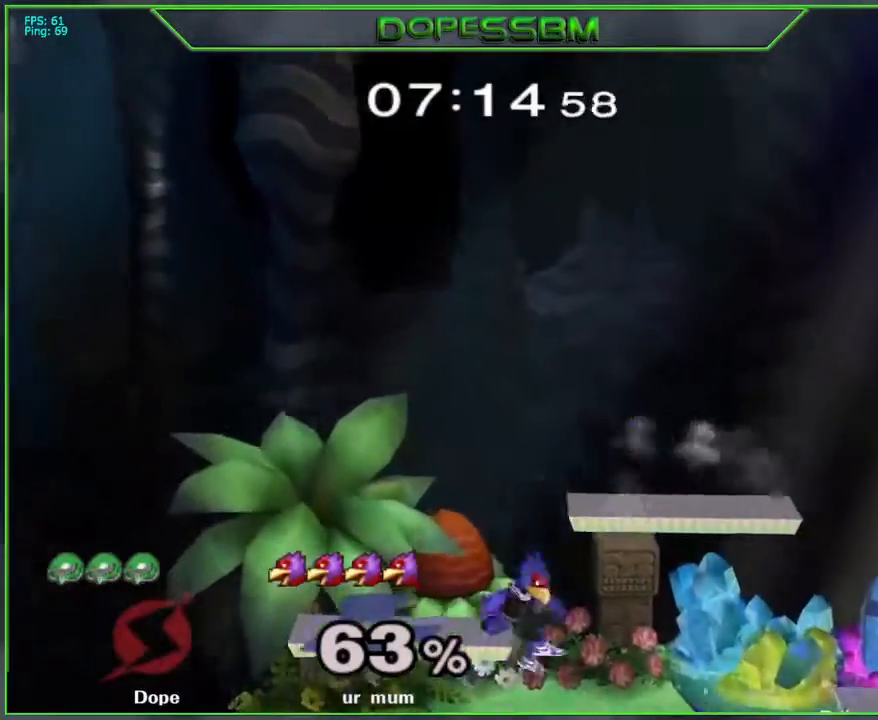
{"buttons": [], "left_stick": "center", "right_stick": "center", "events": []}
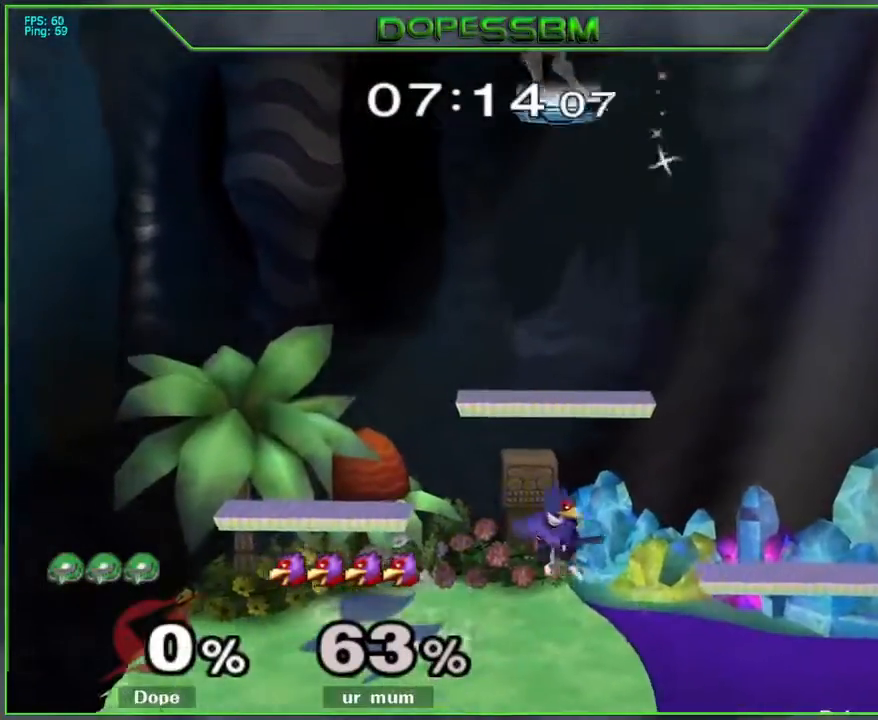
{"buttons": [], "left_stick": "center", "right_stick": "center", "events": []}
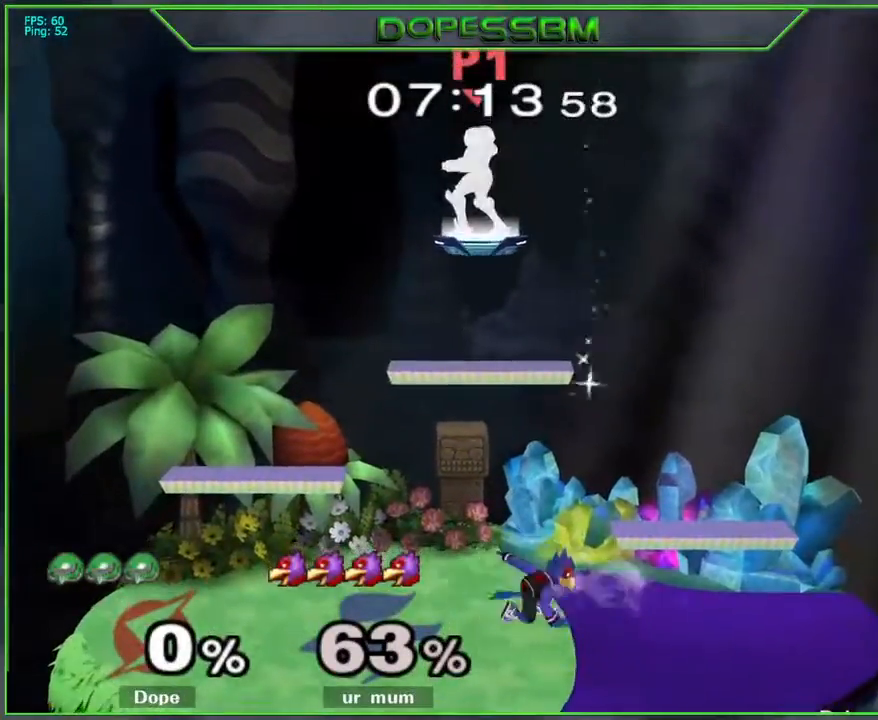
{"buttons": ["B"], "left_stick": "right", "right_stick": "center", "events": [[150, "left_stick", "down"], [450, "B", "down"], [450, "left_stick", "right"]]}
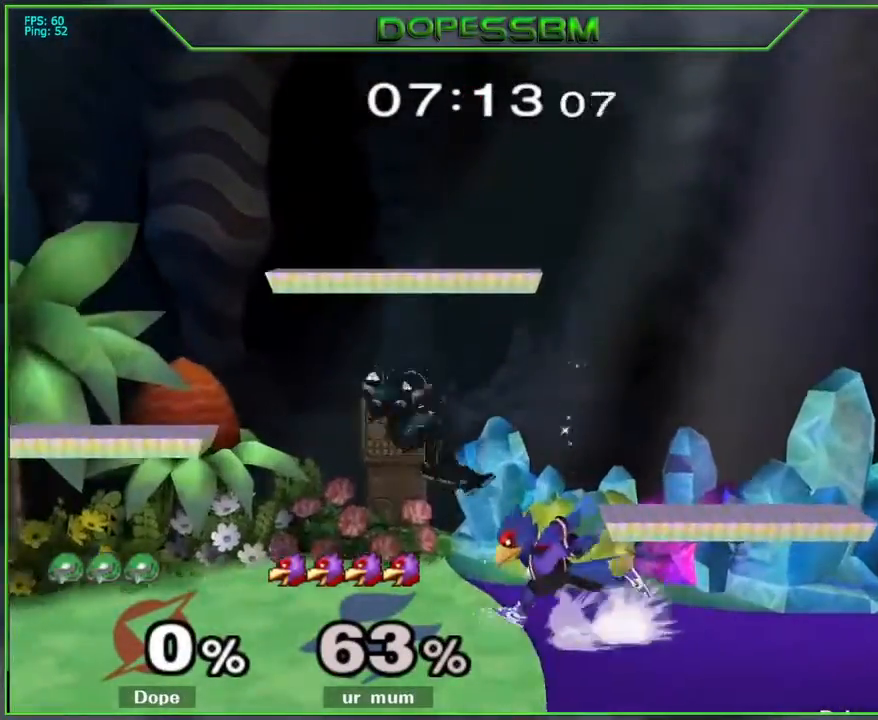
{"buttons": [], "left_stick": "center", "right_stick": "center", "events": [[17, "B", "up"], [217, "left_stick", "center"], [367, "A", "down"], [450, "A", "up"]]}
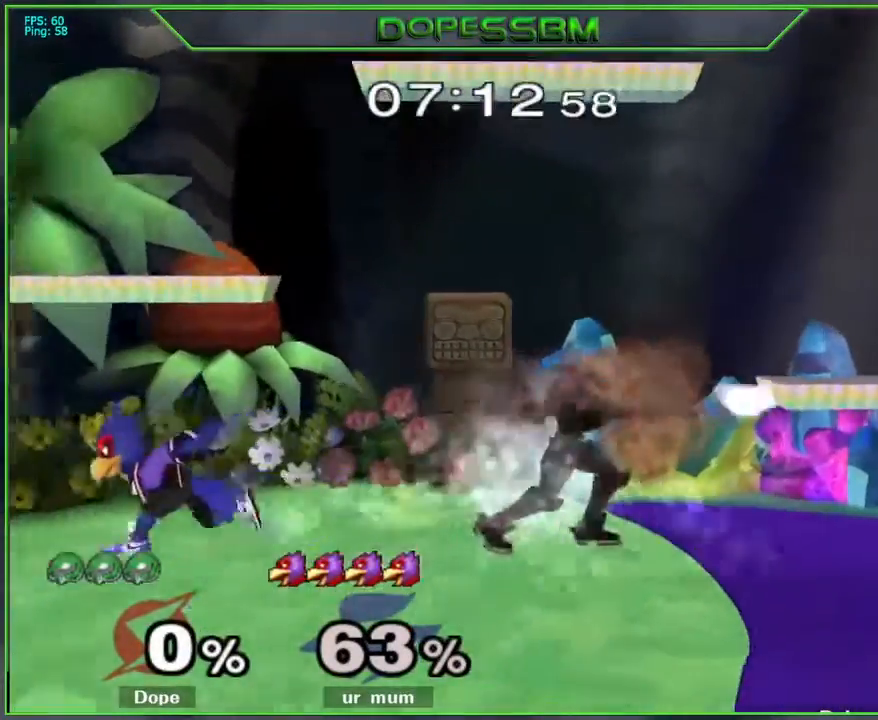
{"buttons": [], "left_stick": "left", "right_stick": "center", "events": [[133, "left_stick", "left"], [267, "A", "down"], [383, "A", "up"]]}
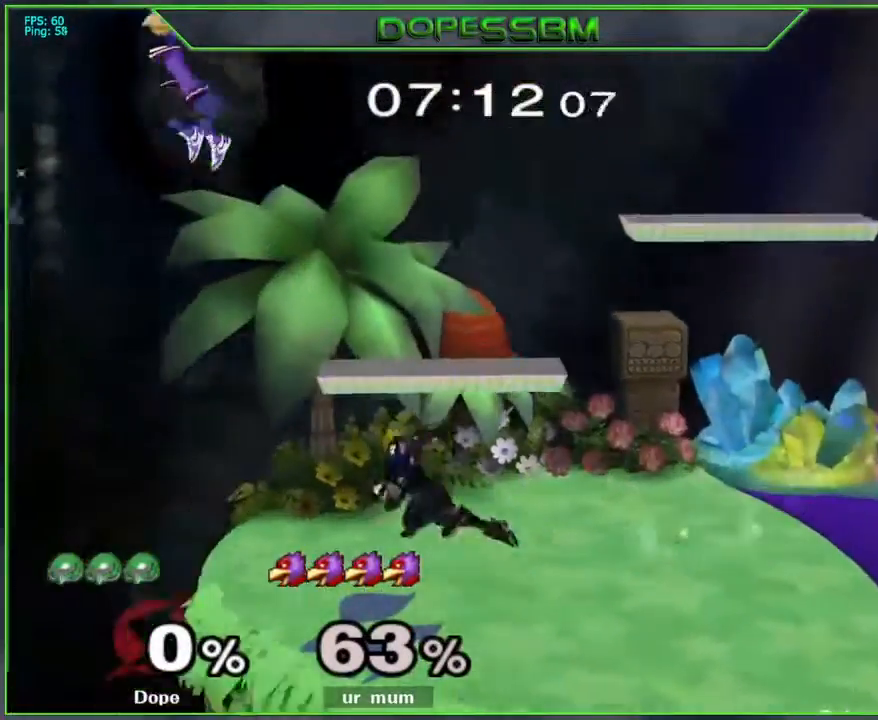
{"buttons": [], "left_stick": "center", "right_stick": "center", "events": [[150, "left_stick", "center"]]}
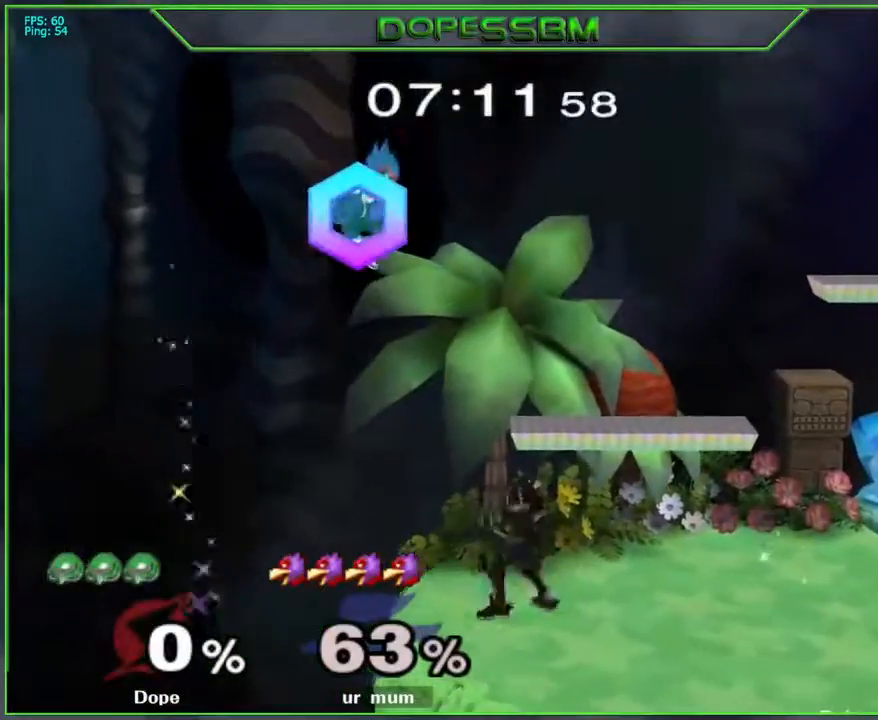
{"buttons": ["A"], "left_stick": "right", "right_stick": "center", "events": [[17, "Y", "down"], [100, "Y", "up"], [150, "A", "down"], [467, "left_stick", "right"]]}
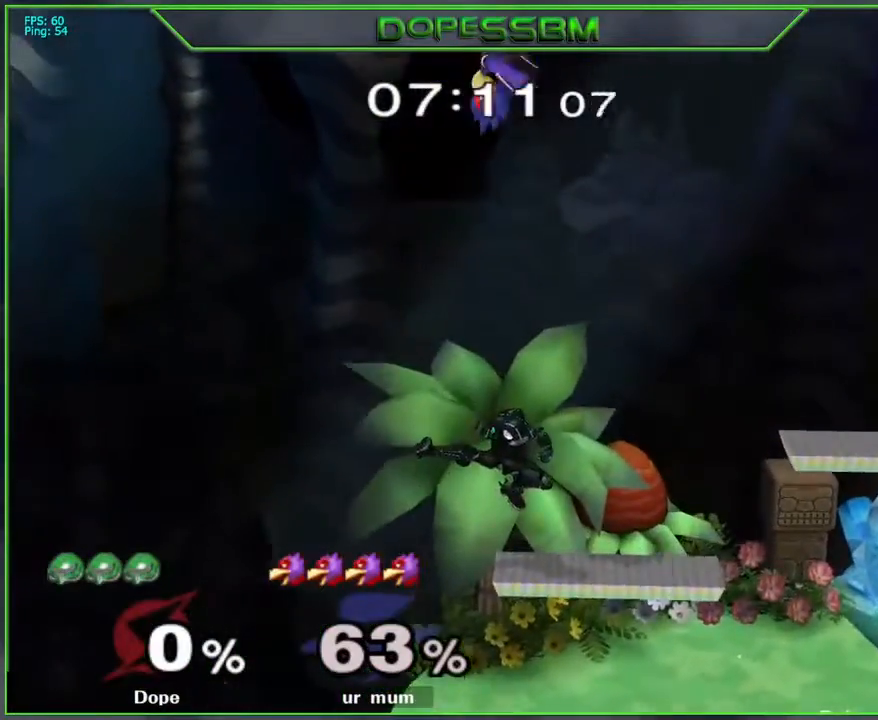
{"buttons": ["L1"], "left_stick": "right", "right_stick": "center", "events": [[150, "A", "up"], [150, "L1", "down"]]}
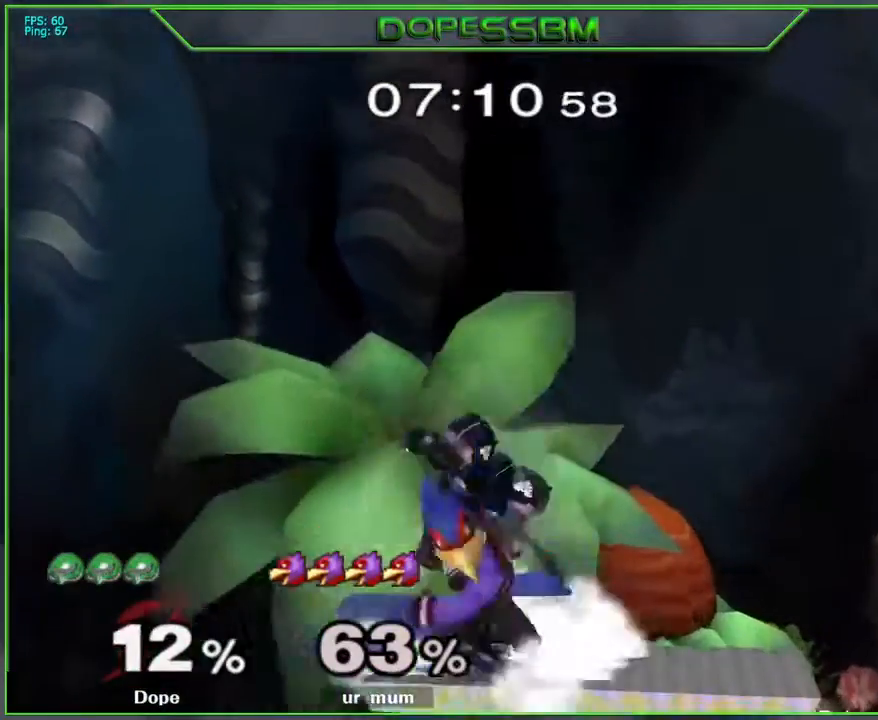
{"buttons": [], "left_stick": "right", "right_stick": "center", "events": [[500, "L1", "up"]]}
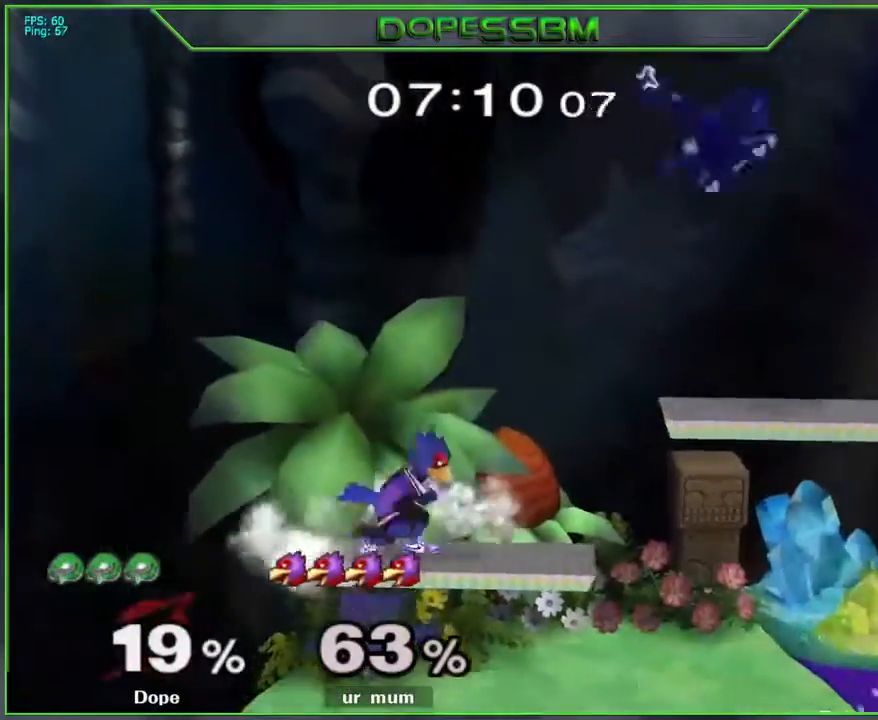
{"buttons": [], "left_stick": "right", "right_stick": "center", "events": []}
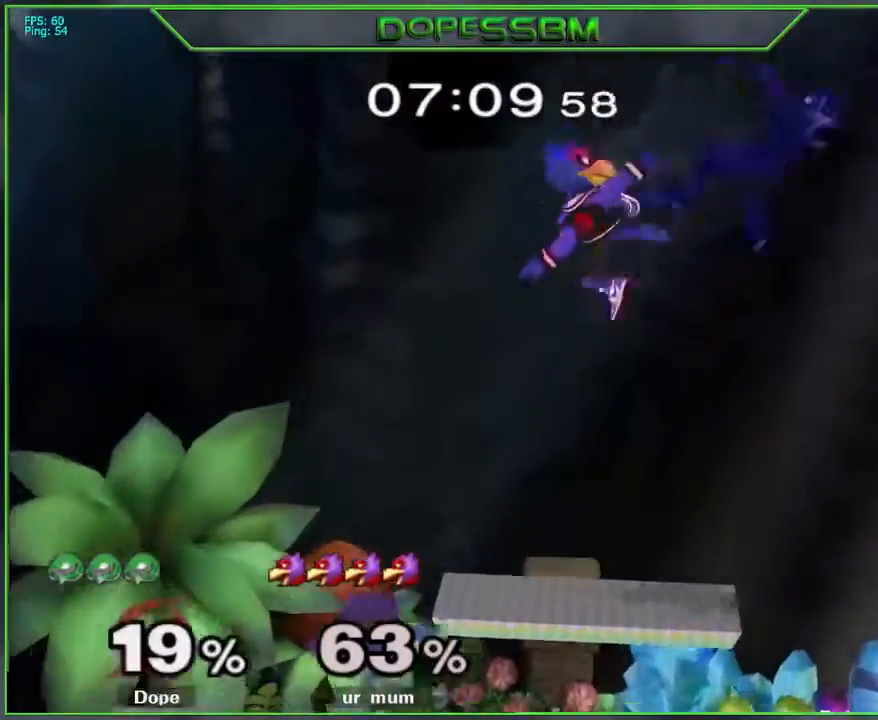
{"buttons": [], "left_stick": "right", "right_stick": "center", "events": []}
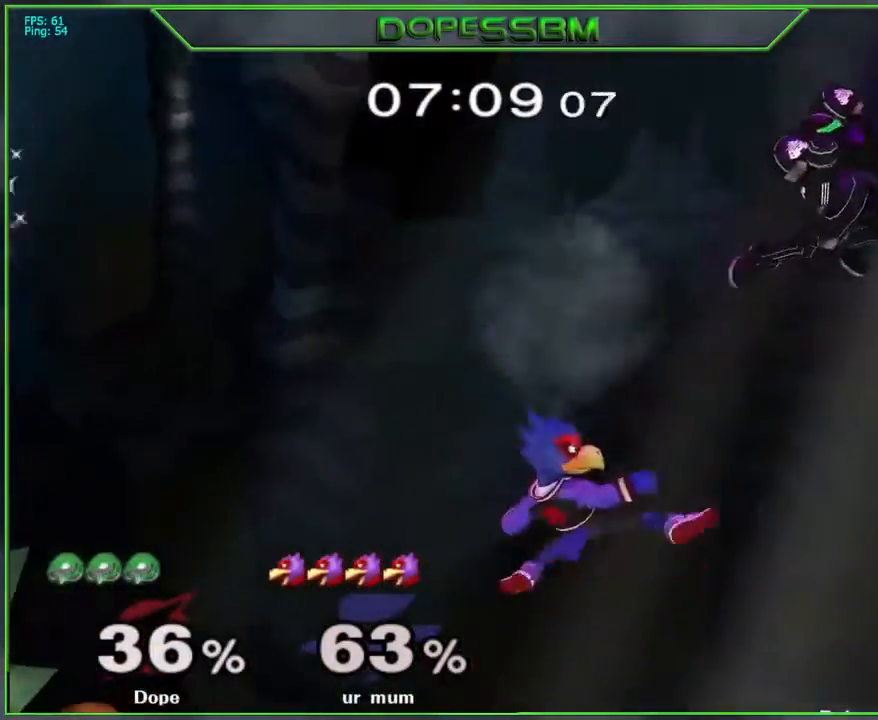
{"buttons": [], "left_stick": "left", "right_stick": "center", "events": [[67, "left_stick", "center"], [267, "left_stick", "down"], [383, "left_stick", "left"]]}
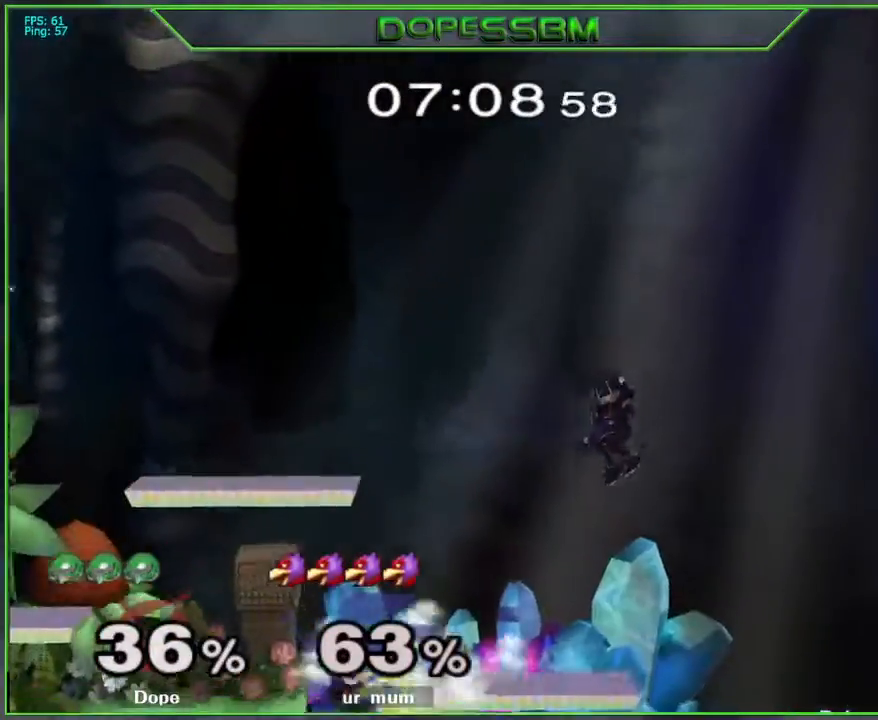
{"buttons": ["L1"], "left_stick": "left", "right_stick": "center", "events": [[17, "left_stick", "center"], [50, "A", "down"], [133, "left_stick", "down-left"], [183, "A", "up"], [233, "L1", "down"], [250, "left_stick", "left"]]}
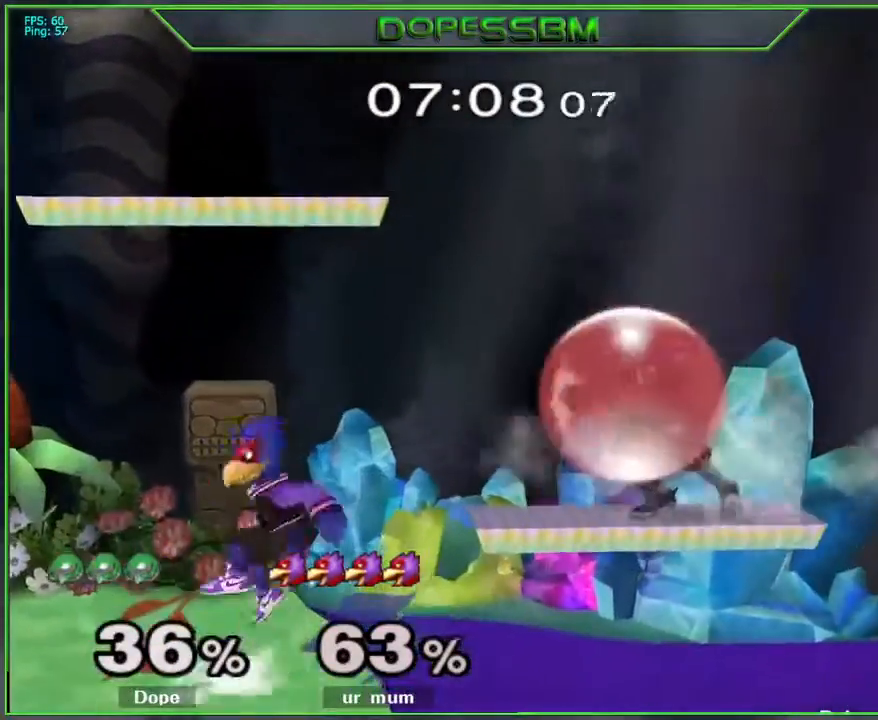
{"buttons": [], "left_stick": "left", "right_stick": "center", "events": [[50, "left_stick", "down-left"], [83, "L1", "up"], [167, "right_stick", "left"], [217, "left_stick", "right"], [267, "right_stick", "center"], [317, "L1", "down"], [400, "left_stick", "center"], [417, "L1", "up"], [500, "left_stick", "left"]]}
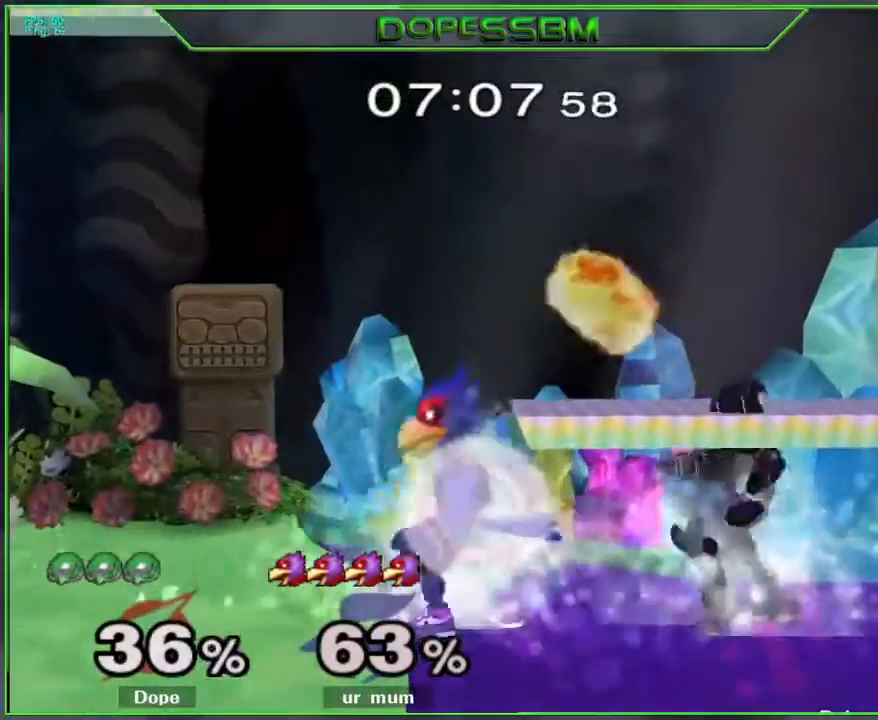
{"buttons": [], "left_stick": "down", "right_stick": "center", "events": [[67, "A", "down"], [133, "A", "up"], [417, "left_stick", "down"]]}
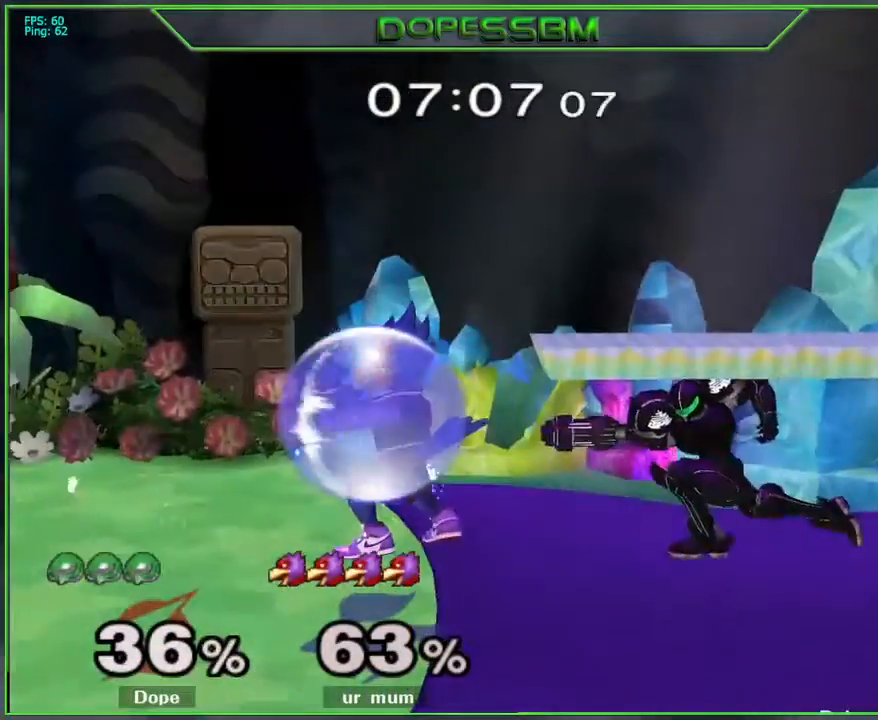
{"buttons": [], "left_stick": "down", "right_stick": "down", "events": [[417, "right_stick", "down"]]}
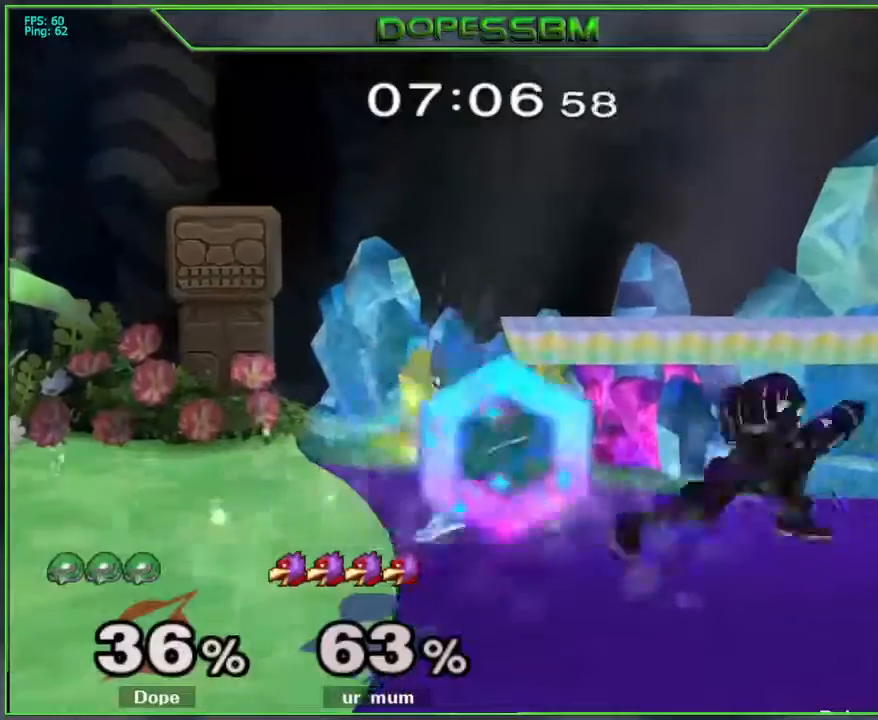
{"buttons": [], "left_stick": "center", "right_stick": "center", "events": [[33, "right_stick", "center"], [117, "right_stick", "down"], [183, "right_stick", "center"], [400, "left_stick", "center"]]}
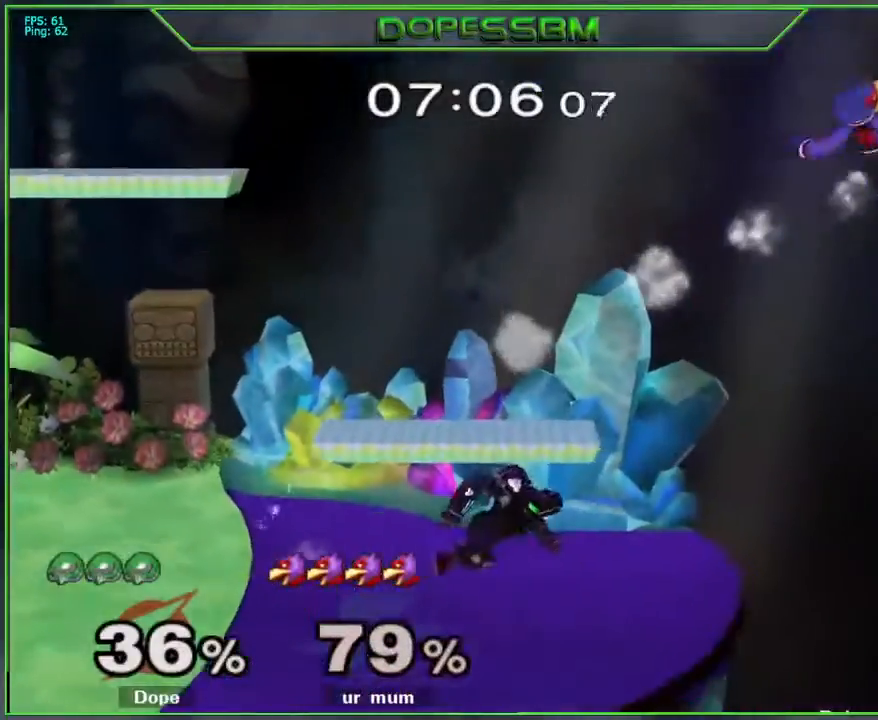
{"buttons": [], "left_stick": "center", "right_stick": "center", "events": [[333, "Y", "down"], [367, "Y", "up"], [367, "left_stick", "down-right"], [383, "L1", "down"], [500, "L1", "up"], [500, "left_stick", "center"]]}
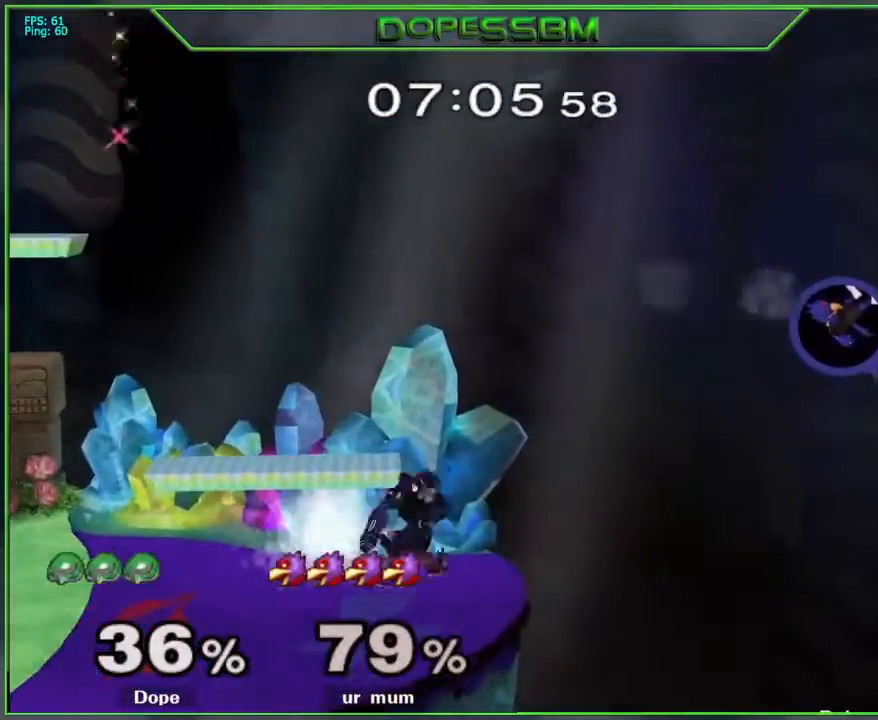
{"buttons": [], "left_stick": "center", "right_stick": "center", "events": [[217, "left_stick", "left"], [367, "left_stick", "center"]]}
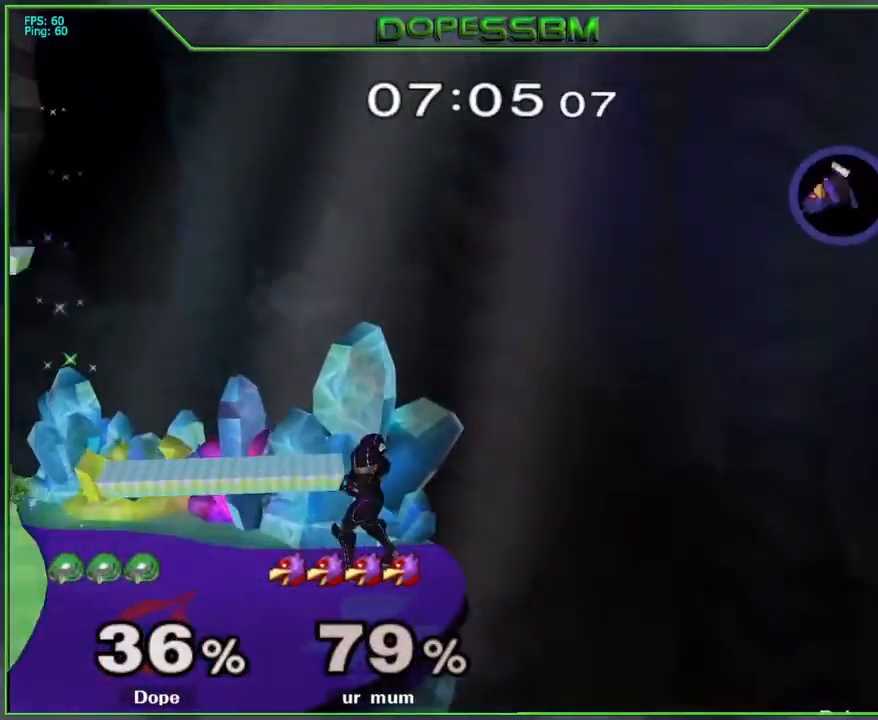
{"buttons": ["L1"], "left_stick": "down", "right_stick": "center", "events": [[400, "Y", "down"], [417, "left_stick", "down"], [433, "Y", "up"], [467, "L1", "down"]]}
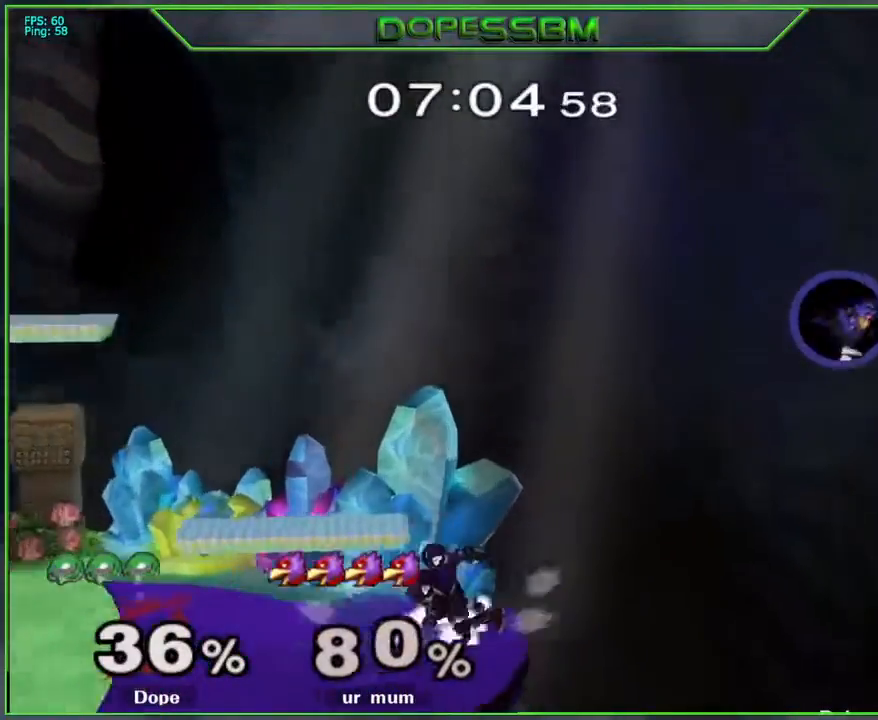
{"buttons": [], "left_stick": "center", "right_stick": "center", "events": [[67, "left_stick", "right"], [83, "L1", "up"], [133, "left_stick", "center"]]}
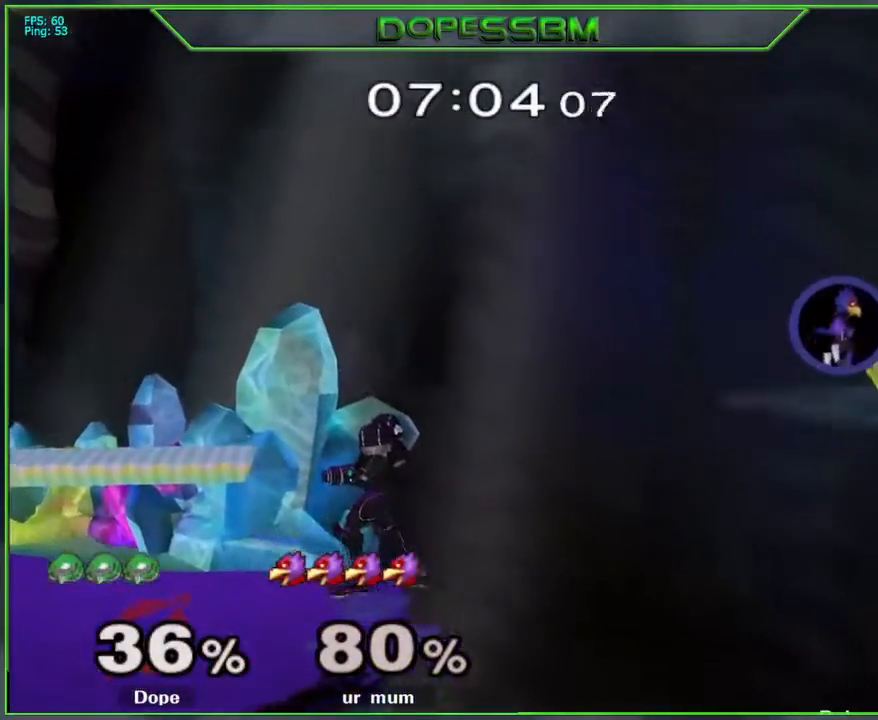
{"buttons": [], "left_stick": "left", "right_stick": "center", "events": [[233, "left_stick", "left"]]}
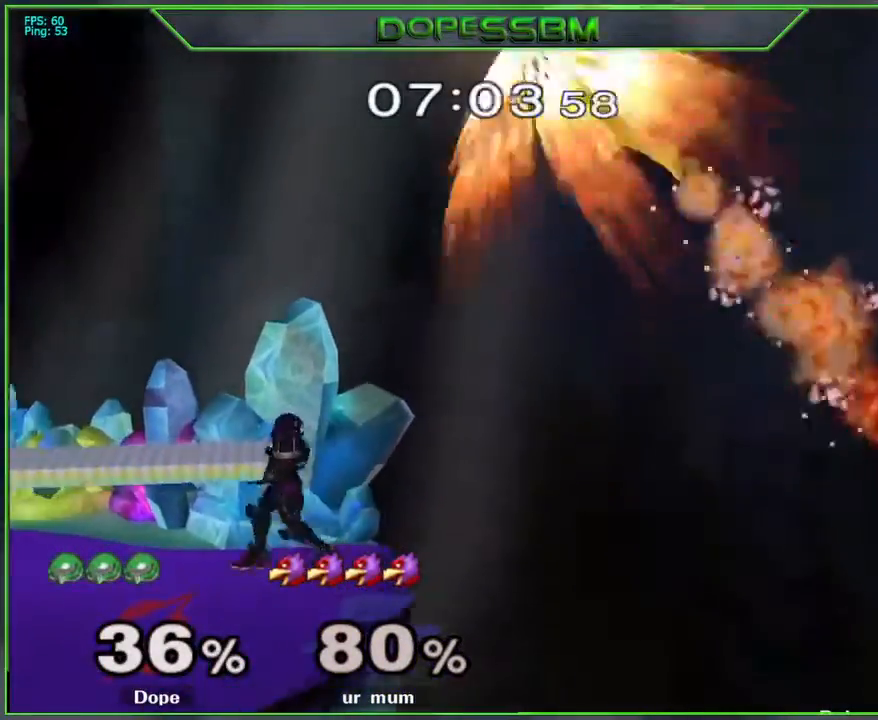
{"buttons": [], "left_stick": "center", "right_stick": "center", "events": [[17, "left_stick", "center"], [83, "left_stick", "up"], [133, "left_stick", "up-right"], [250, "left_stick", "up"], [300, "A", "down"], [417, "A", "up"], [483, "left_stick", "center"]]}